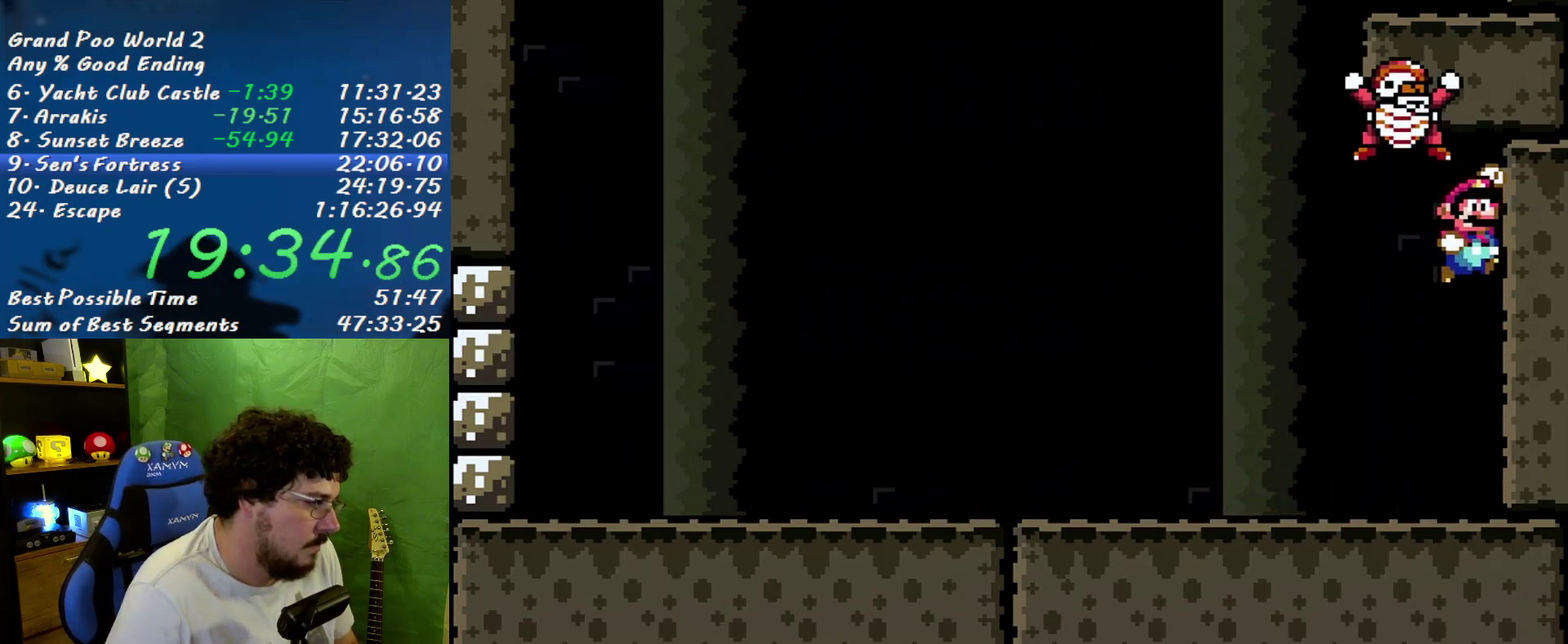
Gameplay with a controller (Nintendo layout); each line is a JSON object with the inputs held at the frame after it. "events" lists button and stick changes between this image and that frame as [ms after this image, input, new state], when the widget could be followed in between. Not read: L3 R3.
{"buttons": ["X", "DPAD_LEFT"], "events": [[200, "B", "up"], [233, "DPAD_RIGHT", "up"], [300, "DPAD_LEFT", "down"]]}
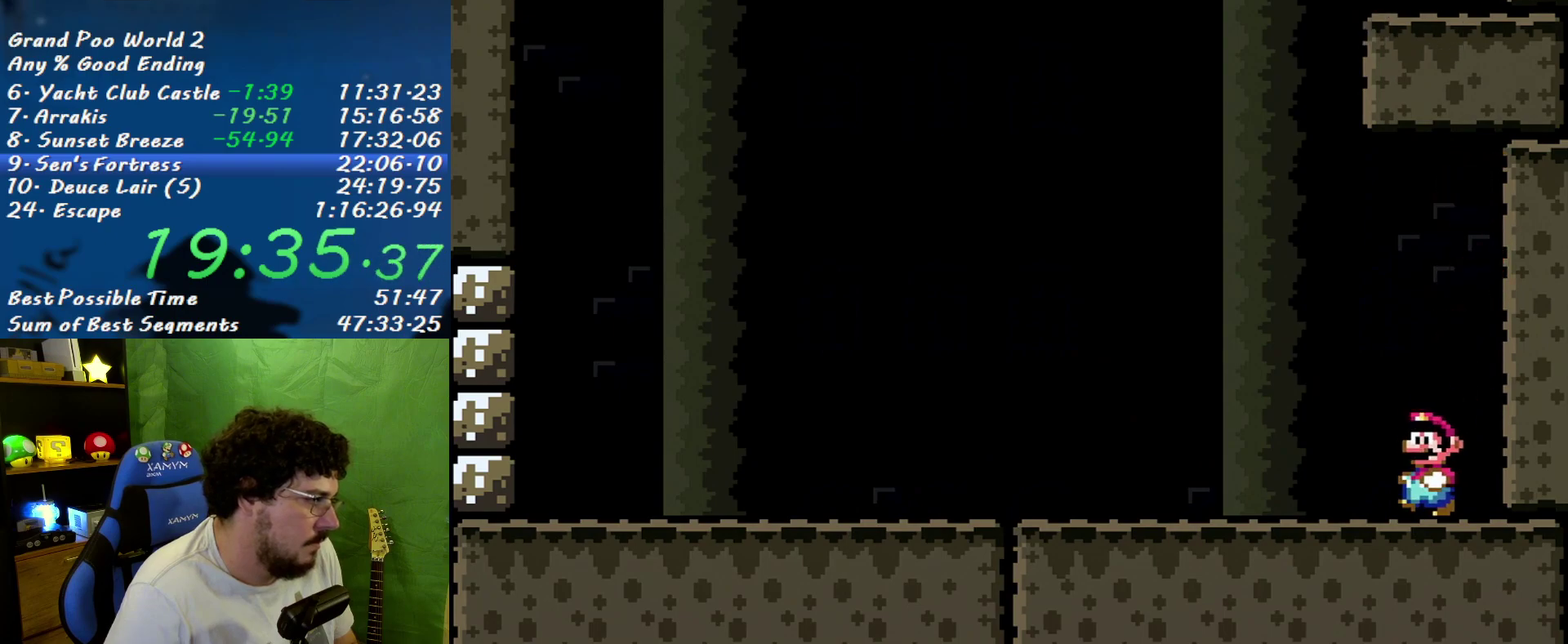
{"buttons": ["X", "DPAD_LEFT"], "events": []}
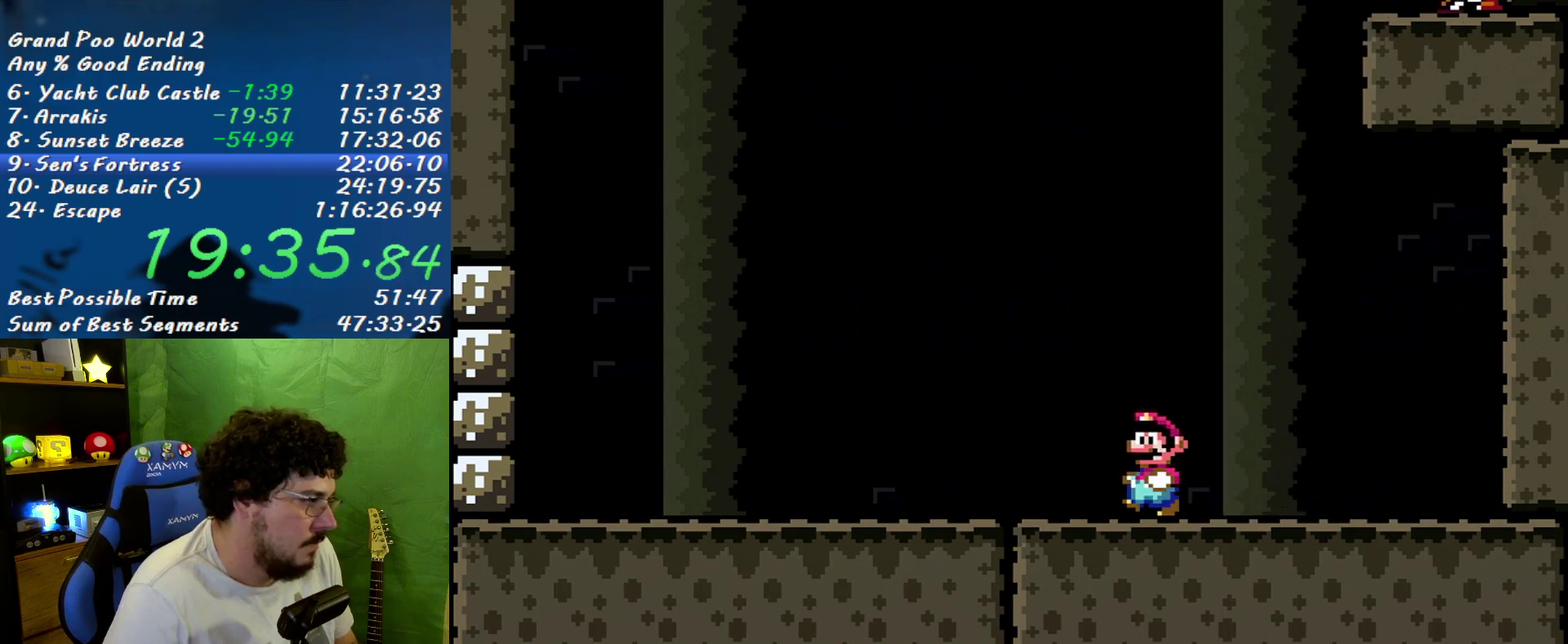
{"buttons": ["X", "DPAD_LEFT"], "events": []}
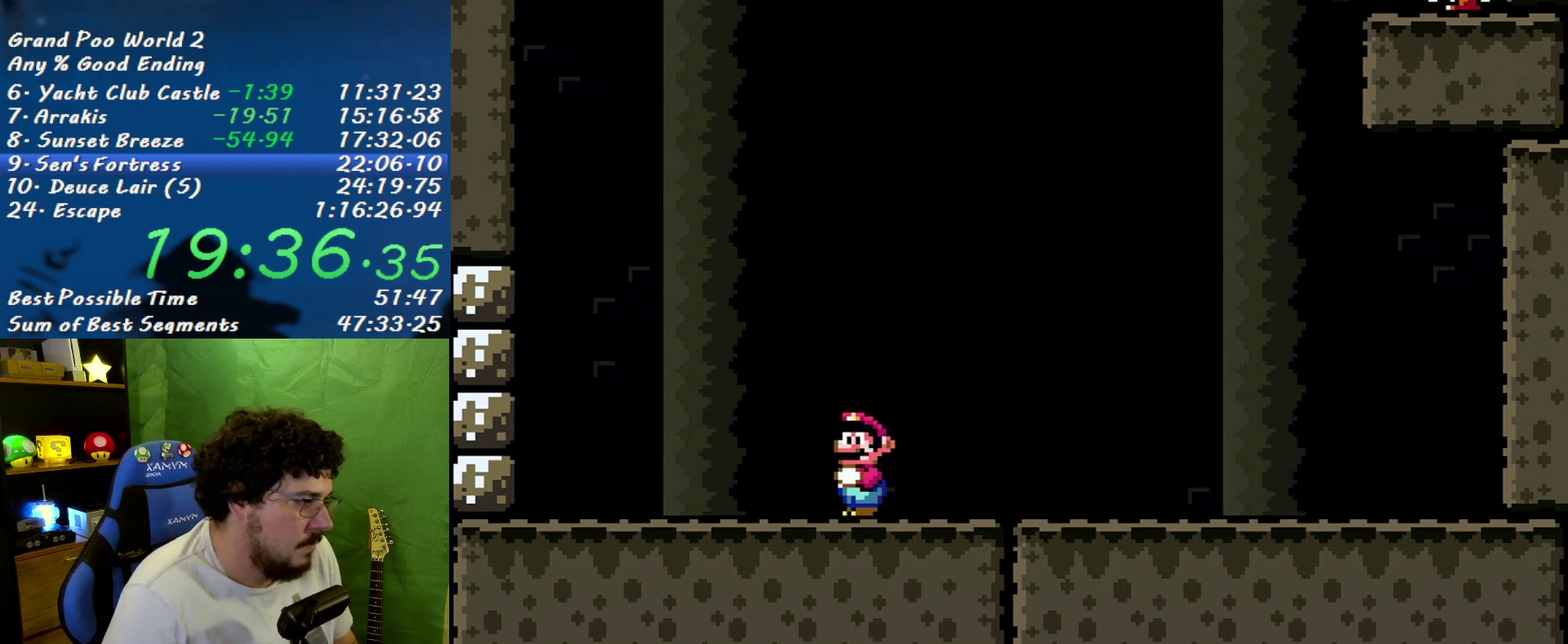
{"buttons": ["A", "X"], "events": [[367, "A", "down"], [483, "DPAD_LEFT", "up"]]}
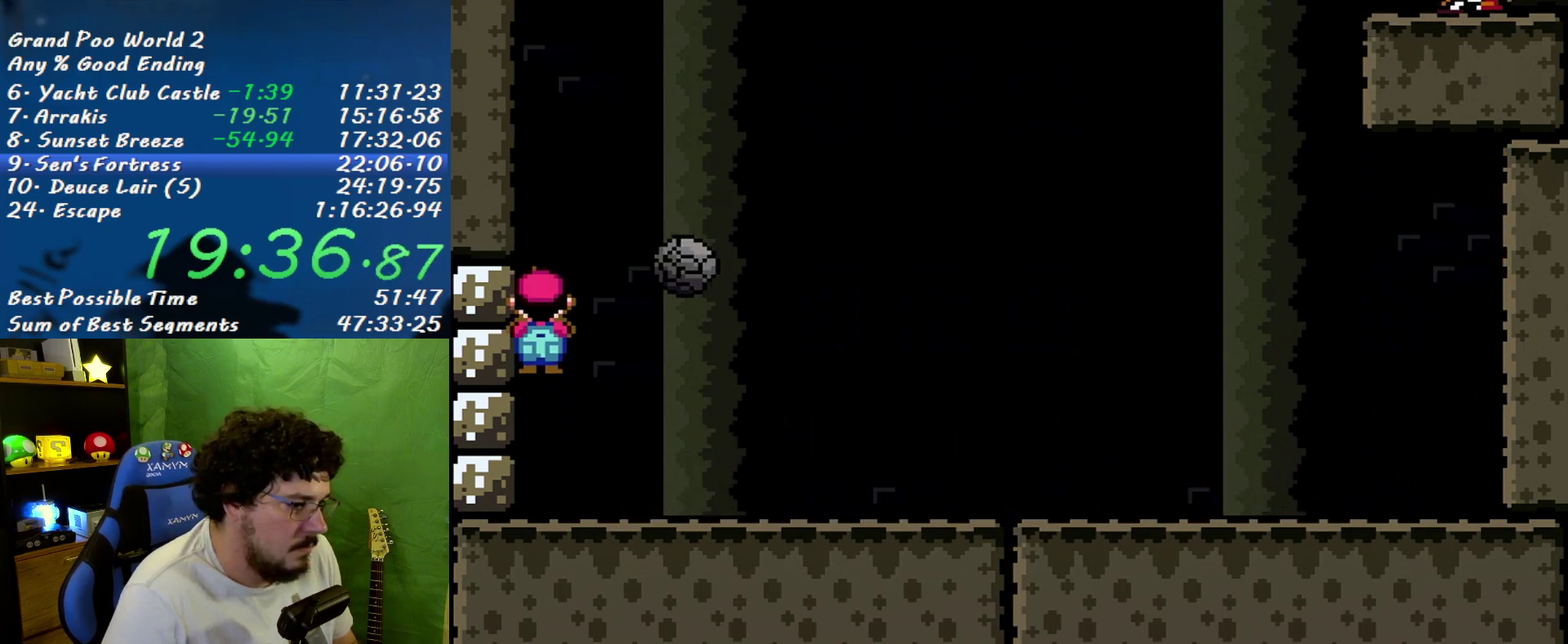
{"buttons": ["A", "X"], "events": []}
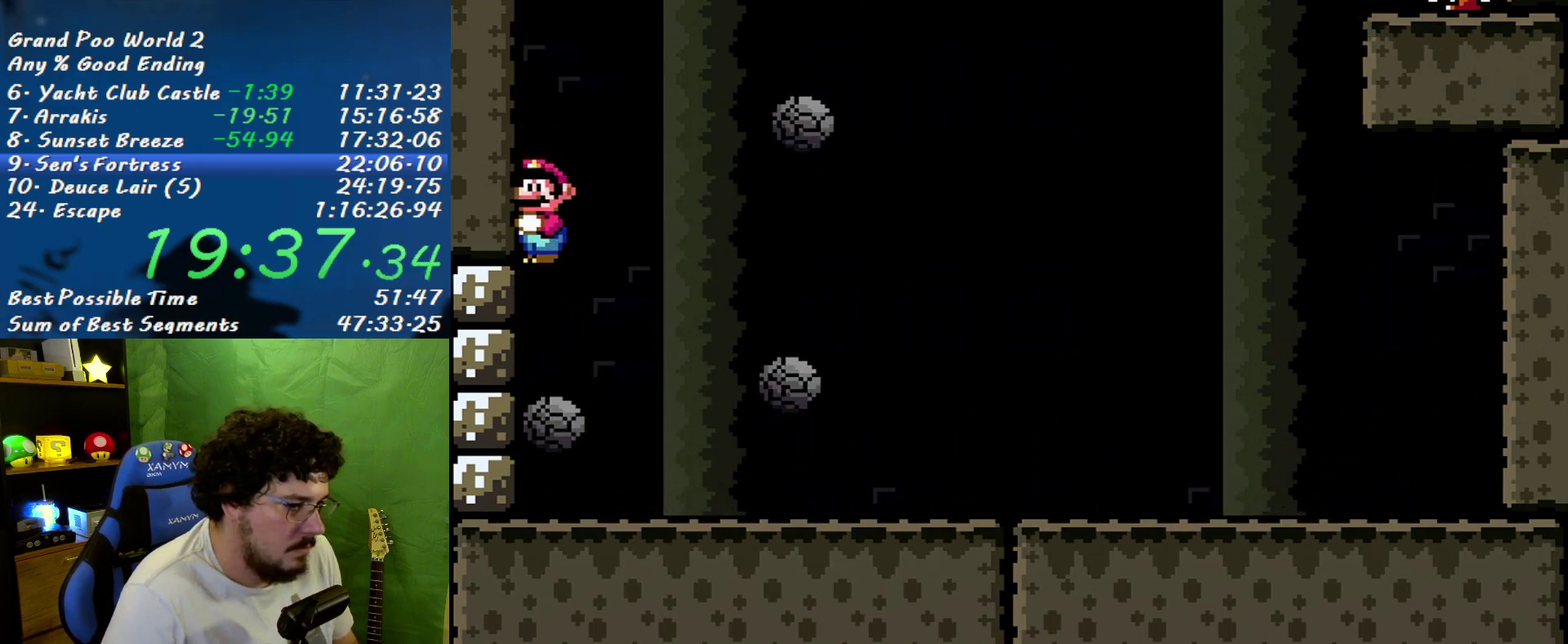
{"buttons": ["A", "X"], "events": []}
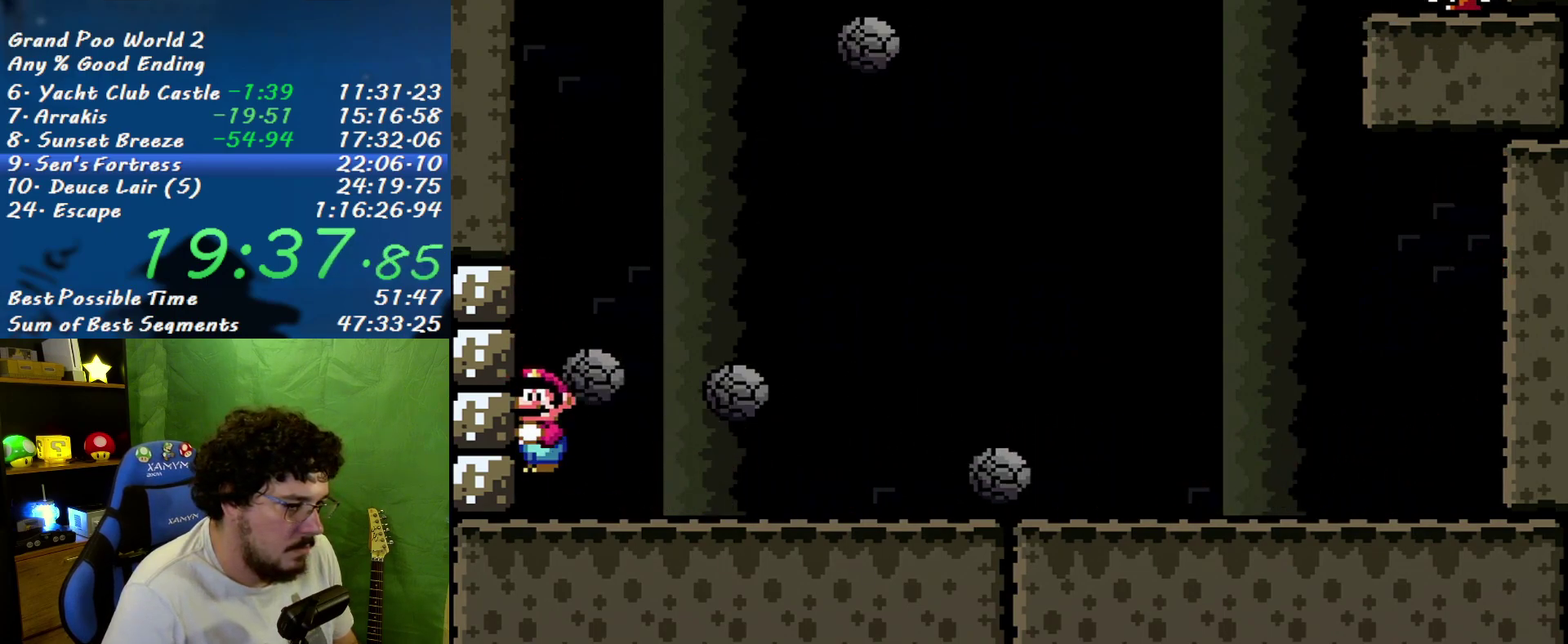
{"buttons": ["X"], "events": [[83, "A", "up"]]}
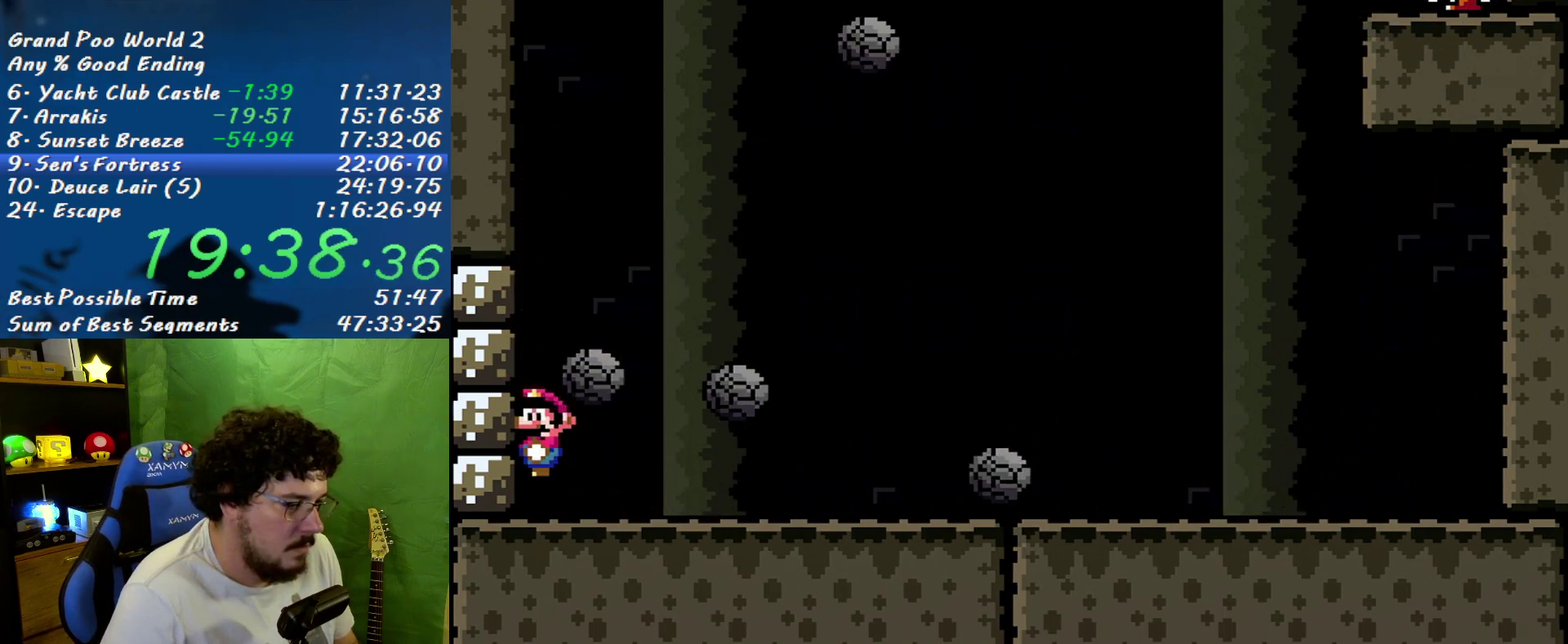
{"buttons": ["A", "X"], "events": [[183, "A", "down"]]}
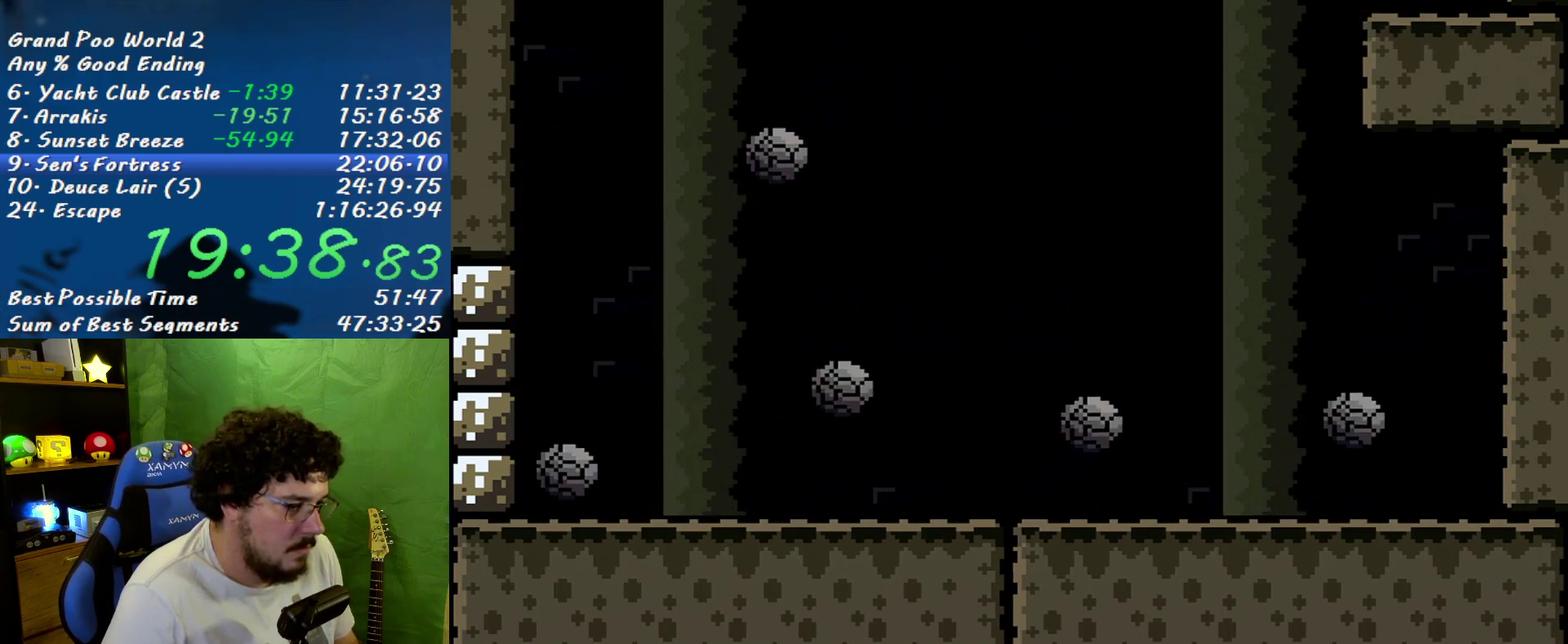
{"buttons": ["X"], "events": [[367, "A", "up"]]}
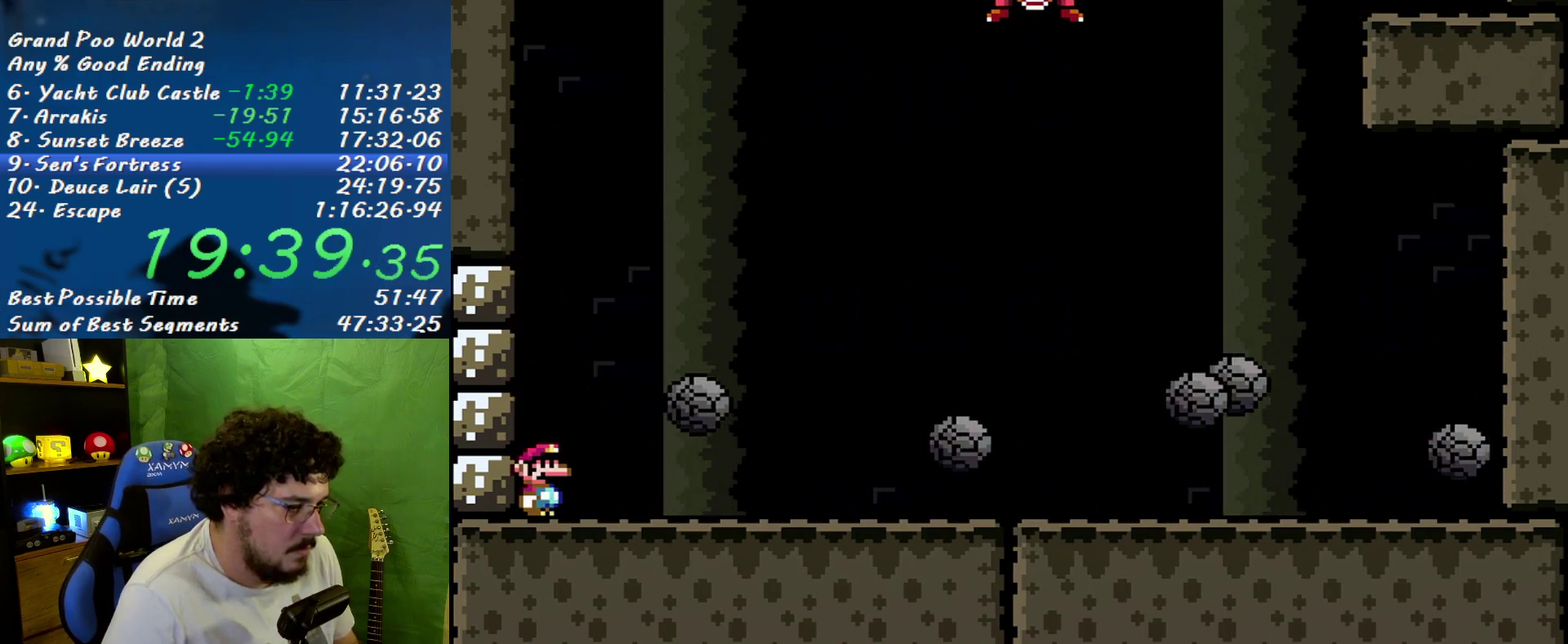
{"buttons": ["B", "X", "DPAD_LEFT"], "events": [[50, "DPAD_RIGHT", "down"], [233, "B", "down"], [333, "DPAD_RIGHT", "up"], [400, "DPAD_LEFT", "down"]]}
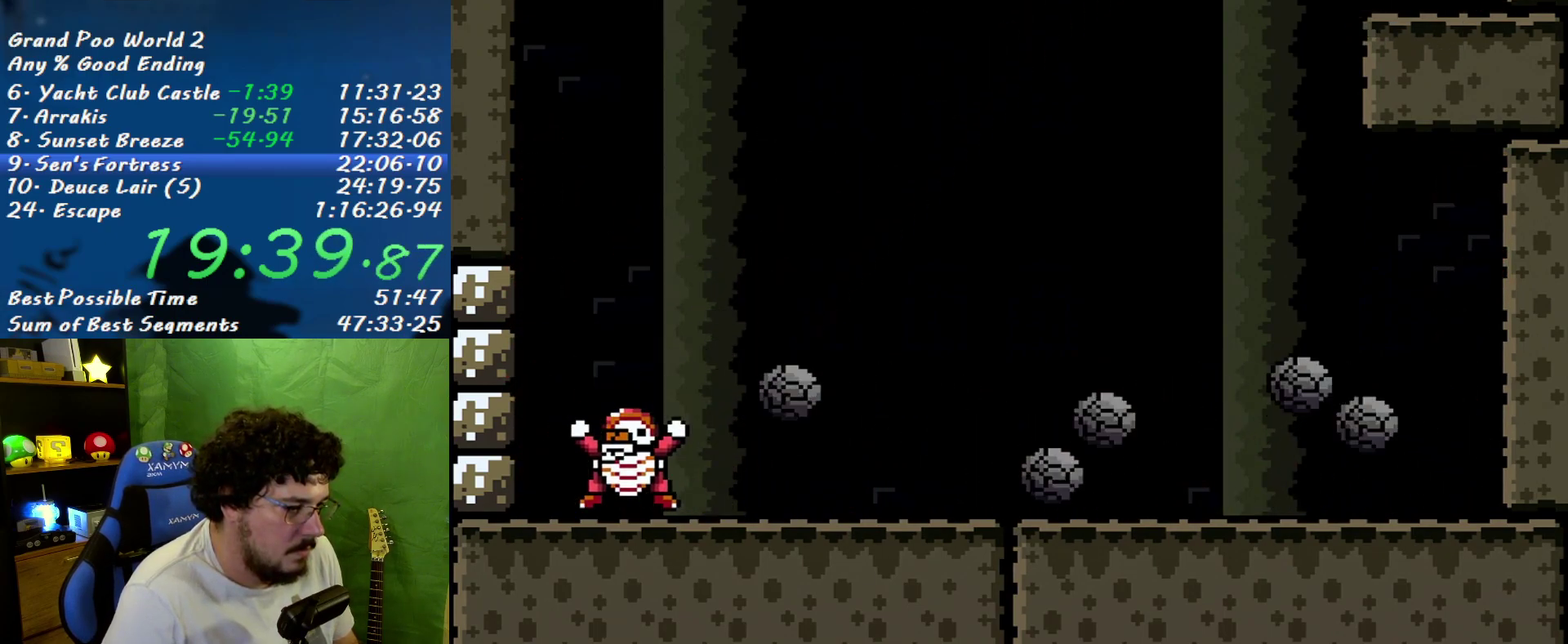
{"buttons": ["B", "X", "DPAD_RIGHT"], "events": [[200, "B", "up"], [367, "DPAD_LEFT", "up"], [367, "DPAD_RIGHT", "down"], [400, "B", "down"]]}
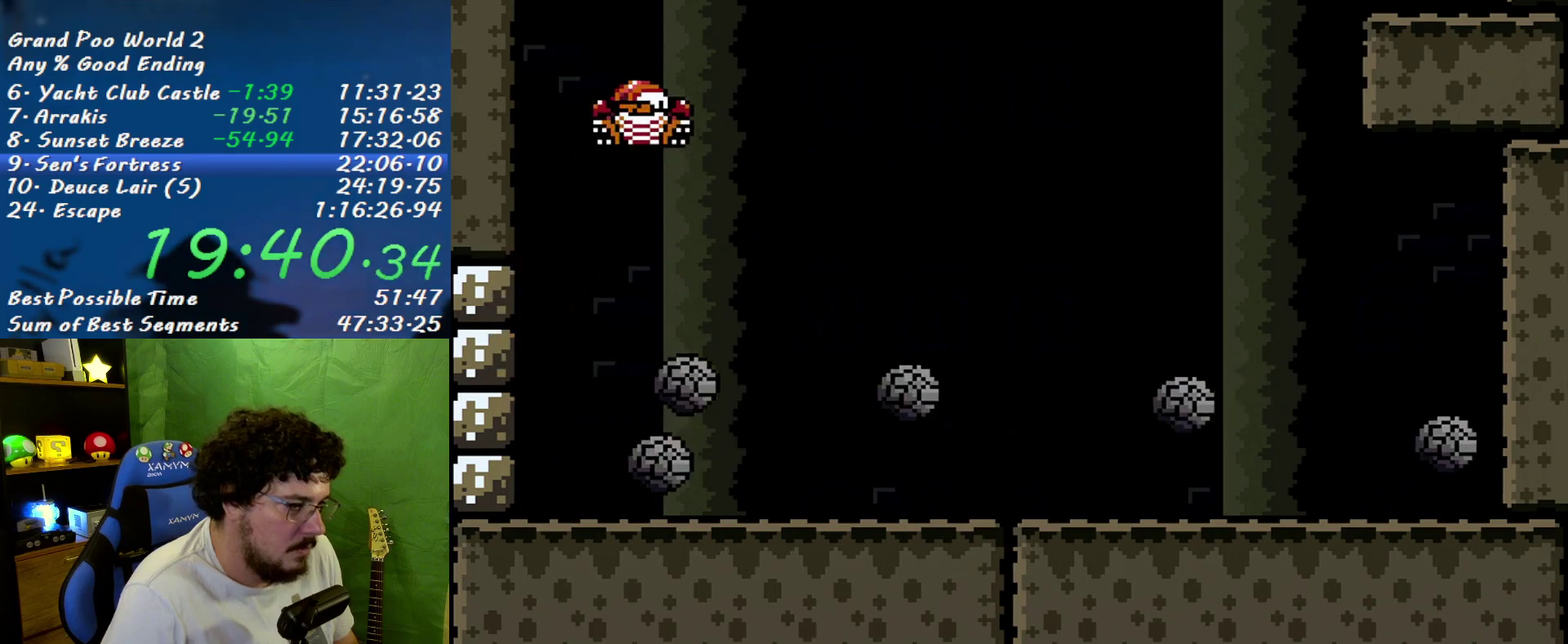
{"buttons": ["B", "X", "DPAD_RIGHT"], "events": []}
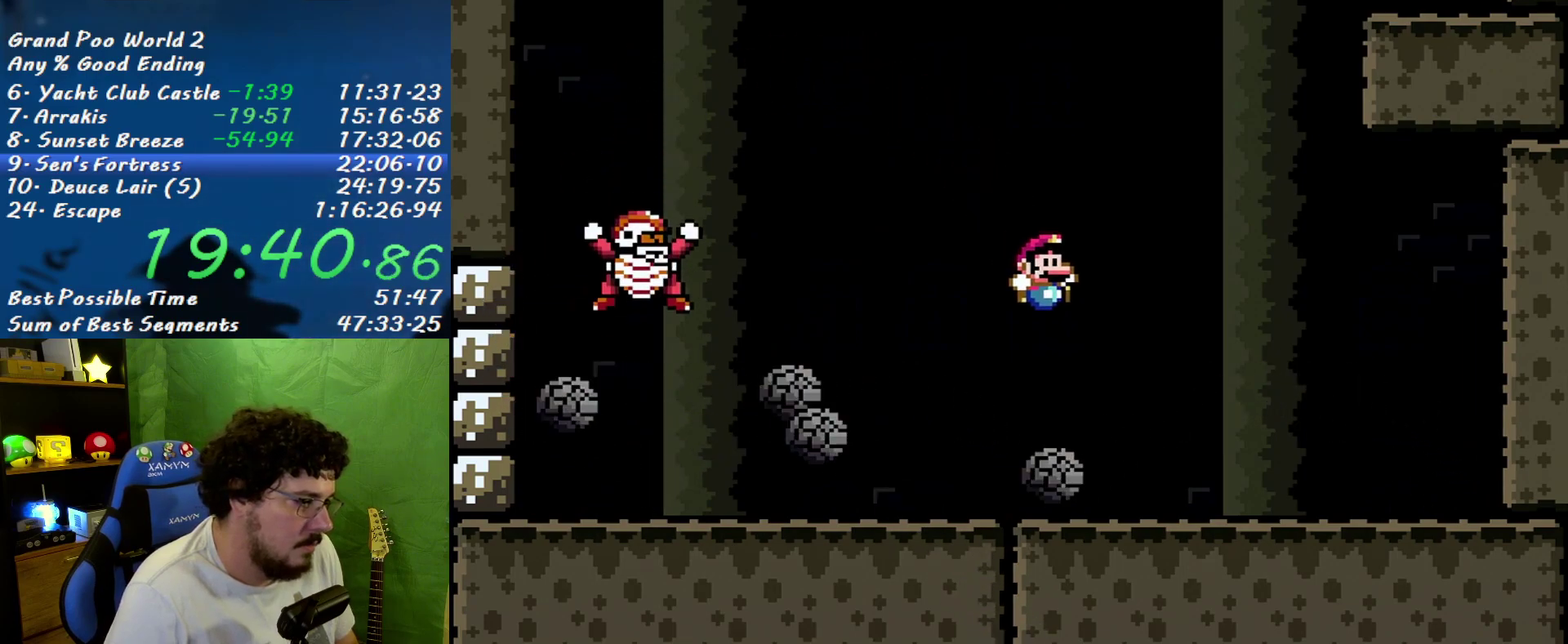
{"buttons": ["X", "DPAD_RIGHT"], "events": [[117, "B", "up"]]}
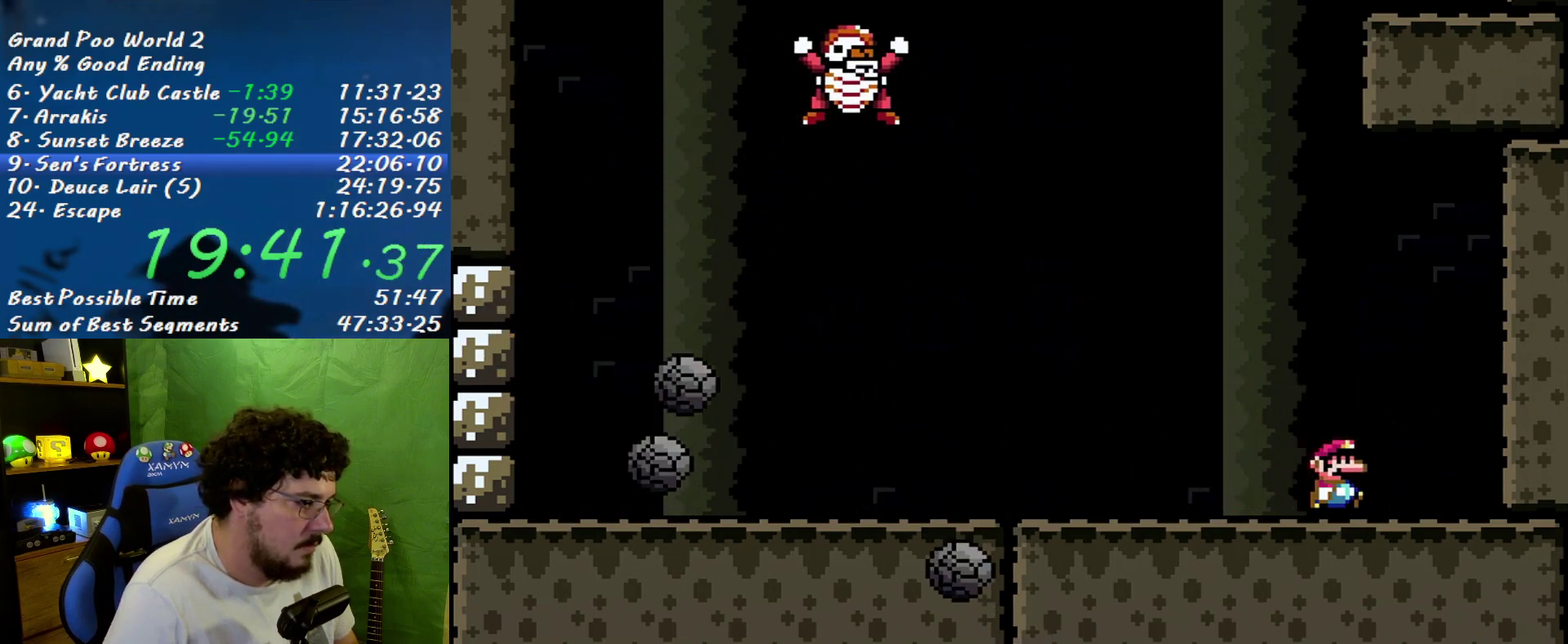
{"buttons": ["X"], "events": [[83, "DPAD_RIGHT", "up"], [117, "A", "down"], [167, "DPAD_LEFT", "down"], [233, "DPAD_LEFT", "up"], [233, "DPAD_RIGHT", "down"], [300, "A", "up"], [483, "DPAD_RIGHT", "up"]]}
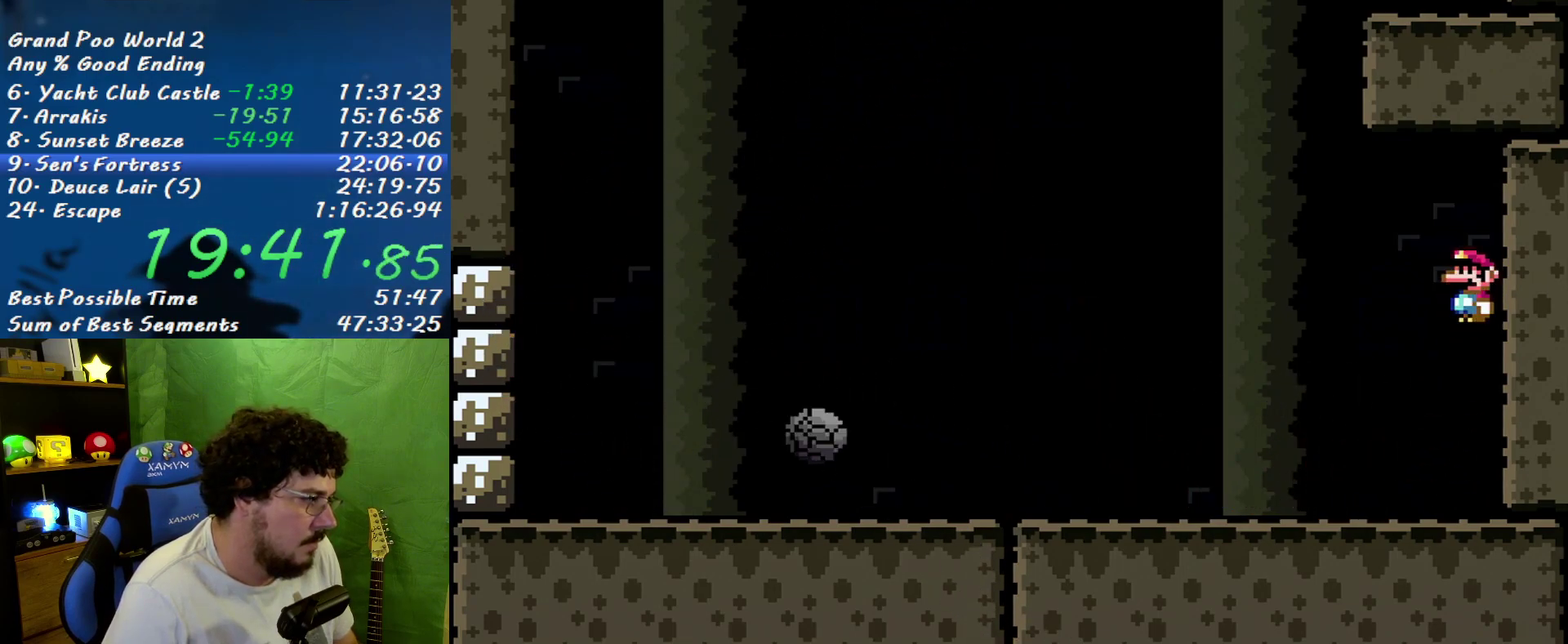
{"buttons": ["X"], "events": []}
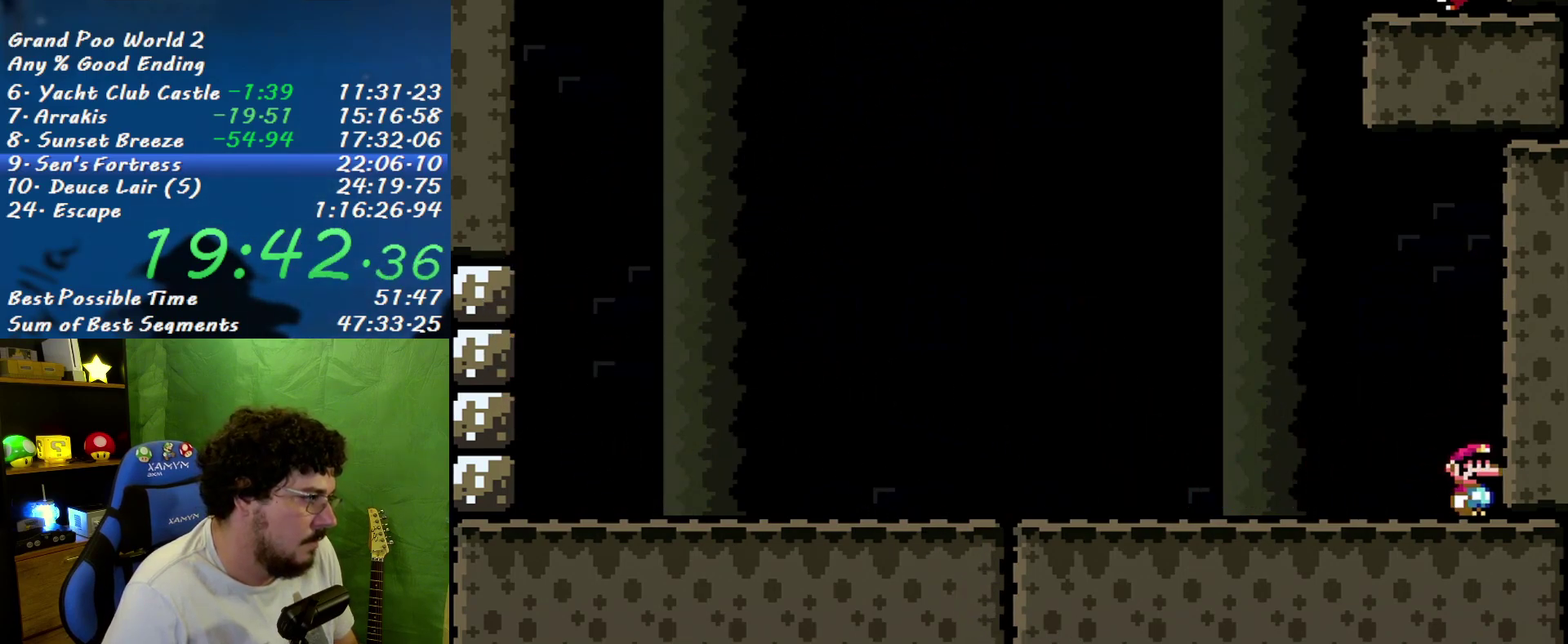
{"buttons": ["X", "DPAD_LEFT"], "events": [[167, "DPAD_LEFT", "down"]]}
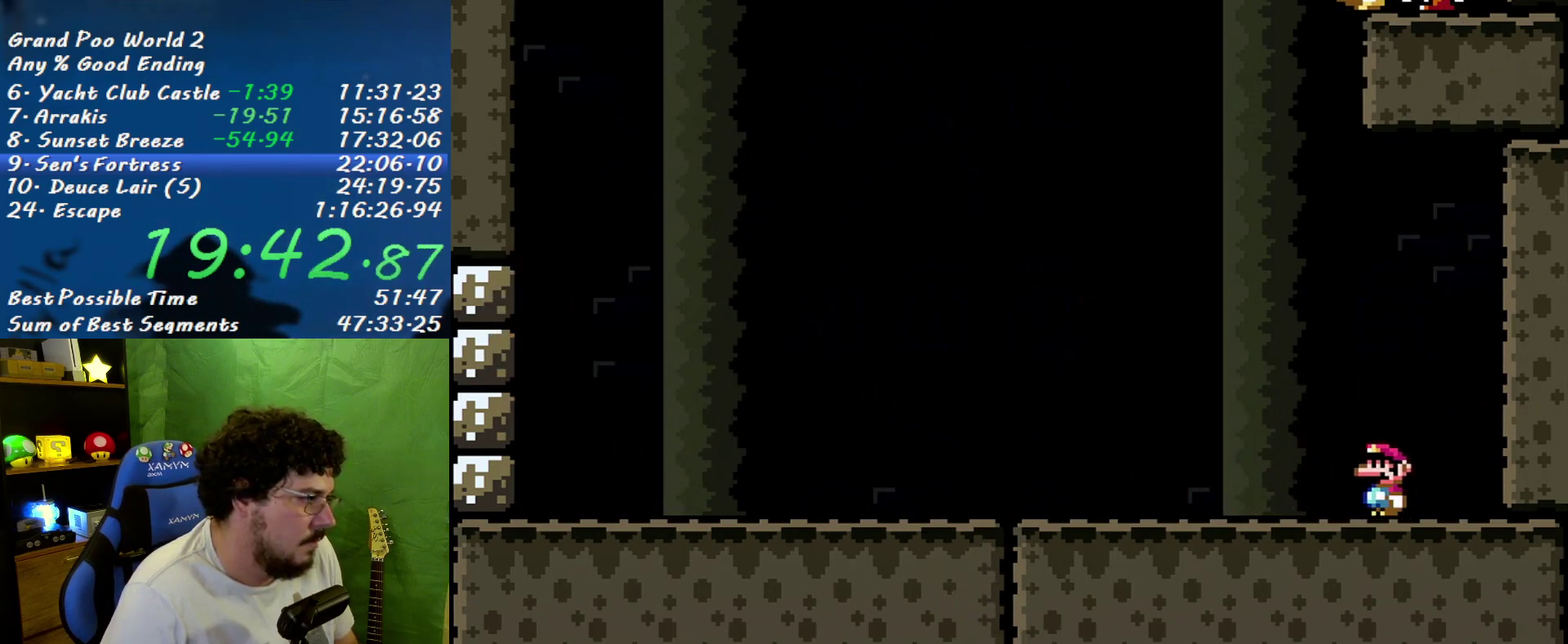
{"buttons": ["X", "DPAD_LEFT"], "events": [[183, "DPAD_LEFT", "up"], [217, "DPAD_RIGHT", "down"], [400, "DPAD_RIGHT", "up"], [483, "DPAD_LEFT", "down"]]}
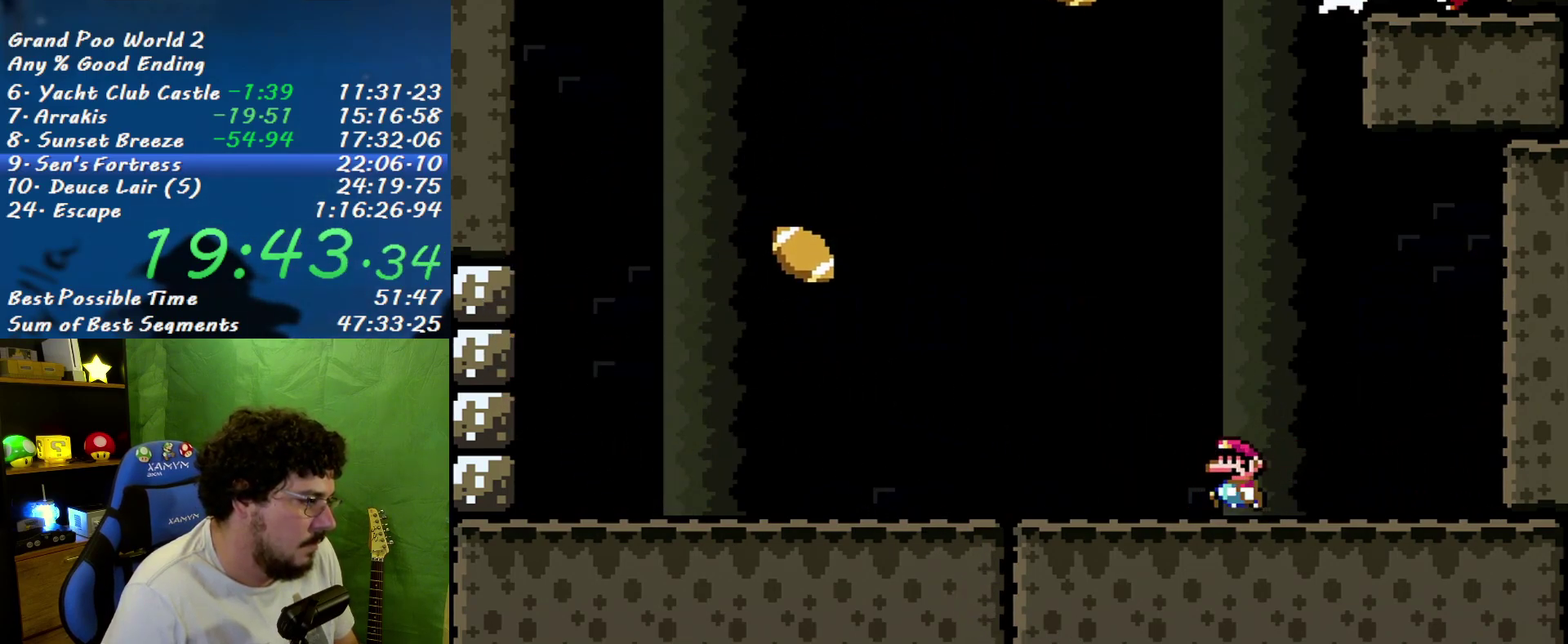
{"buttons": ["X"], "events": [[50, "DPAD_LEFT", "up"]]}
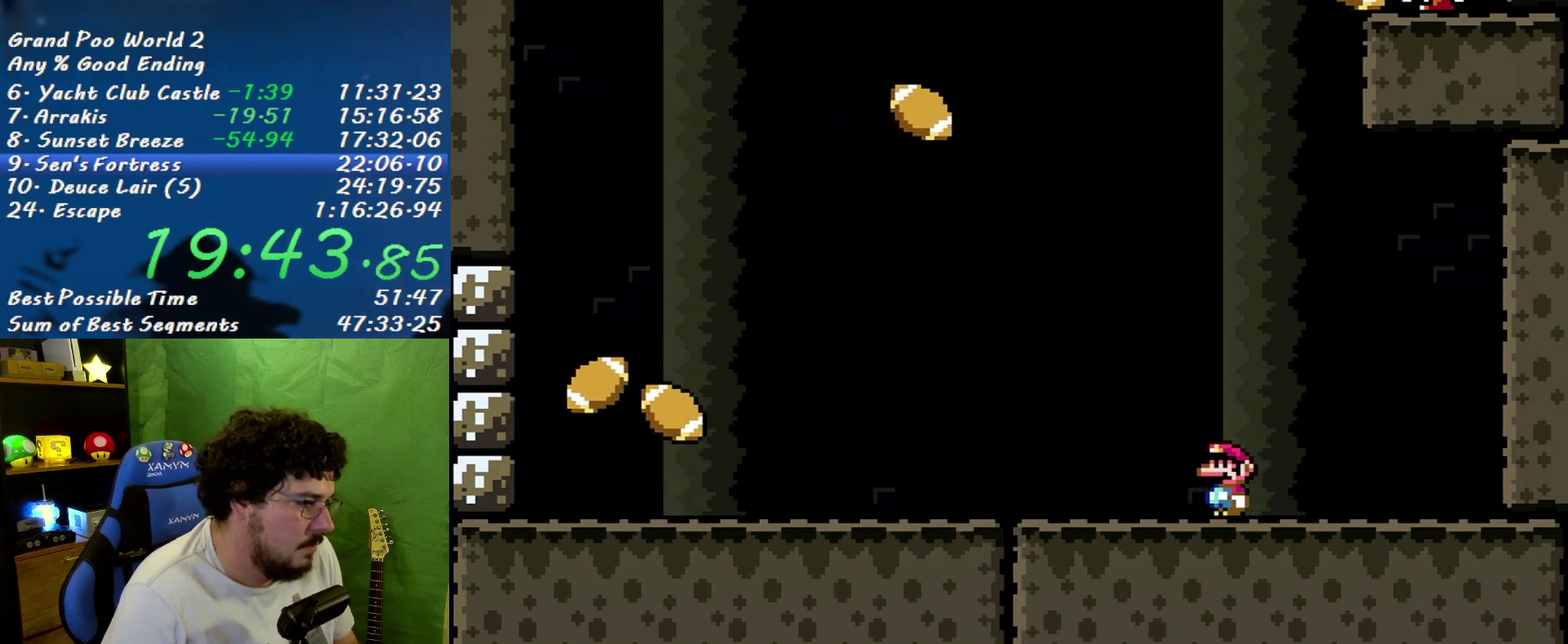
{"buttons": ["X"], "events": []}
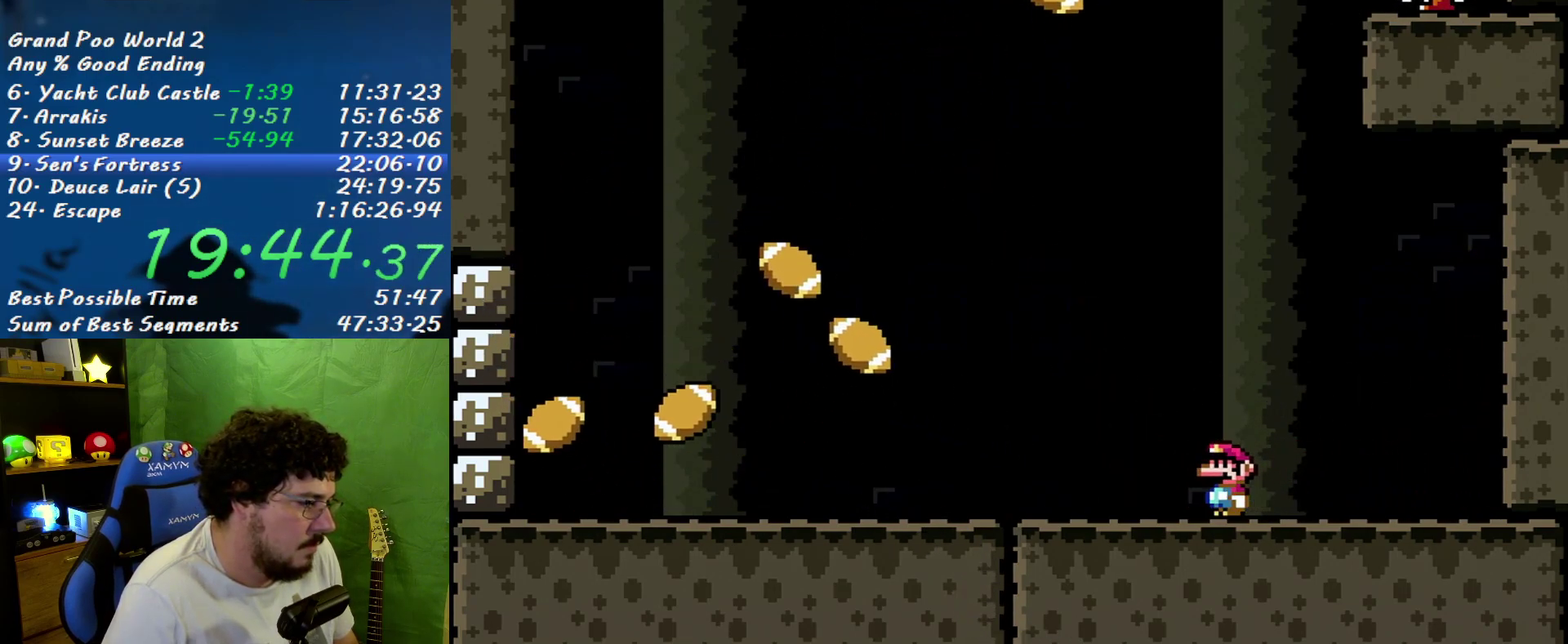
{"buttons": ["X"], "events": [[150, "B", "down"], [367, "B", "up"]]}
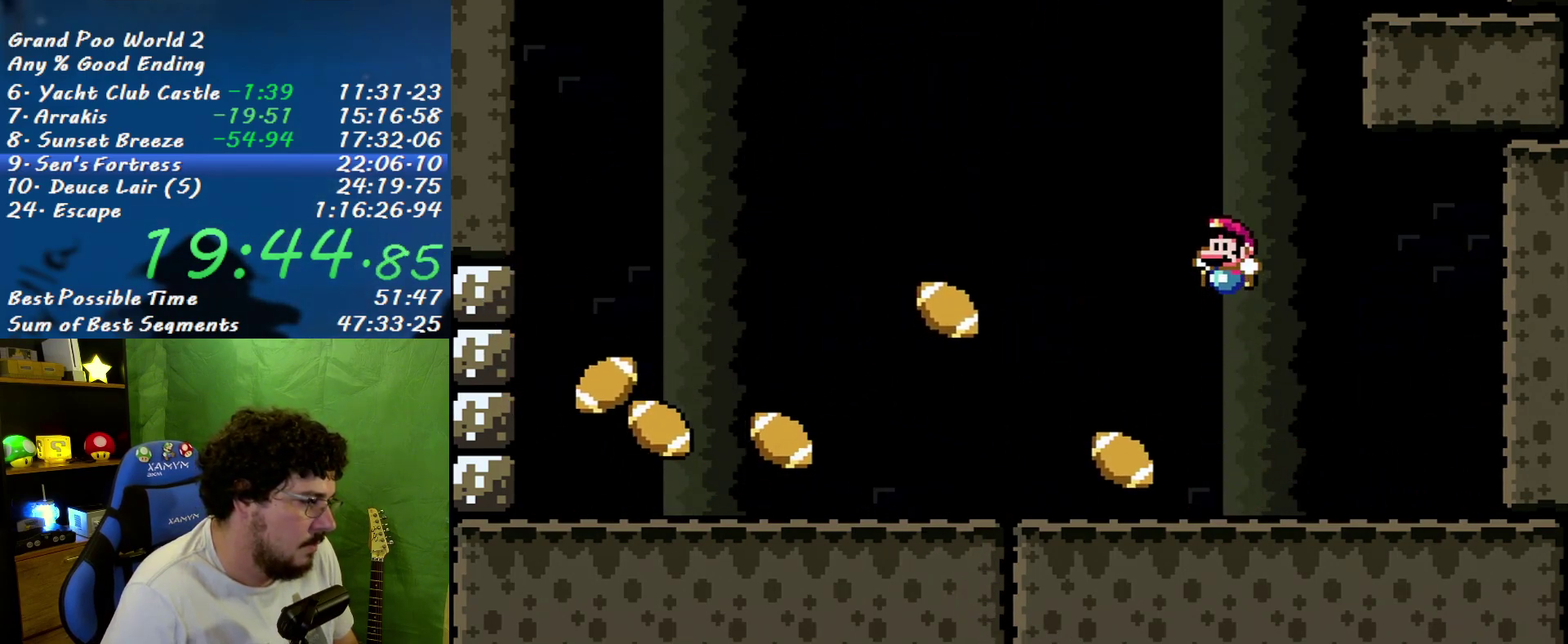
{"buttons": ["X"], "events": [[233, "B", "down"], [300, "B", "up"]]}
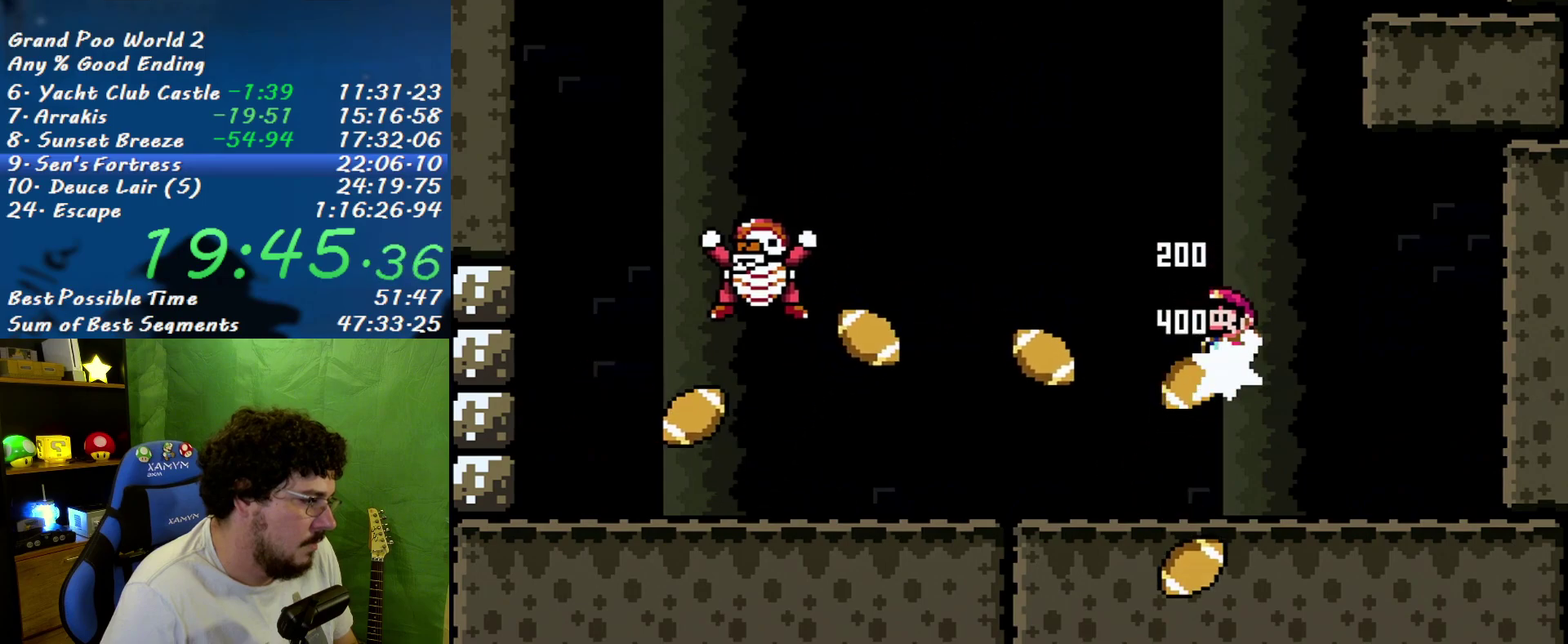
{"buttons": ["X"], "events": [[83, "B", "down"], [183, "B", "up"], [400, "B", "down"], [483, "B", "up"]]}
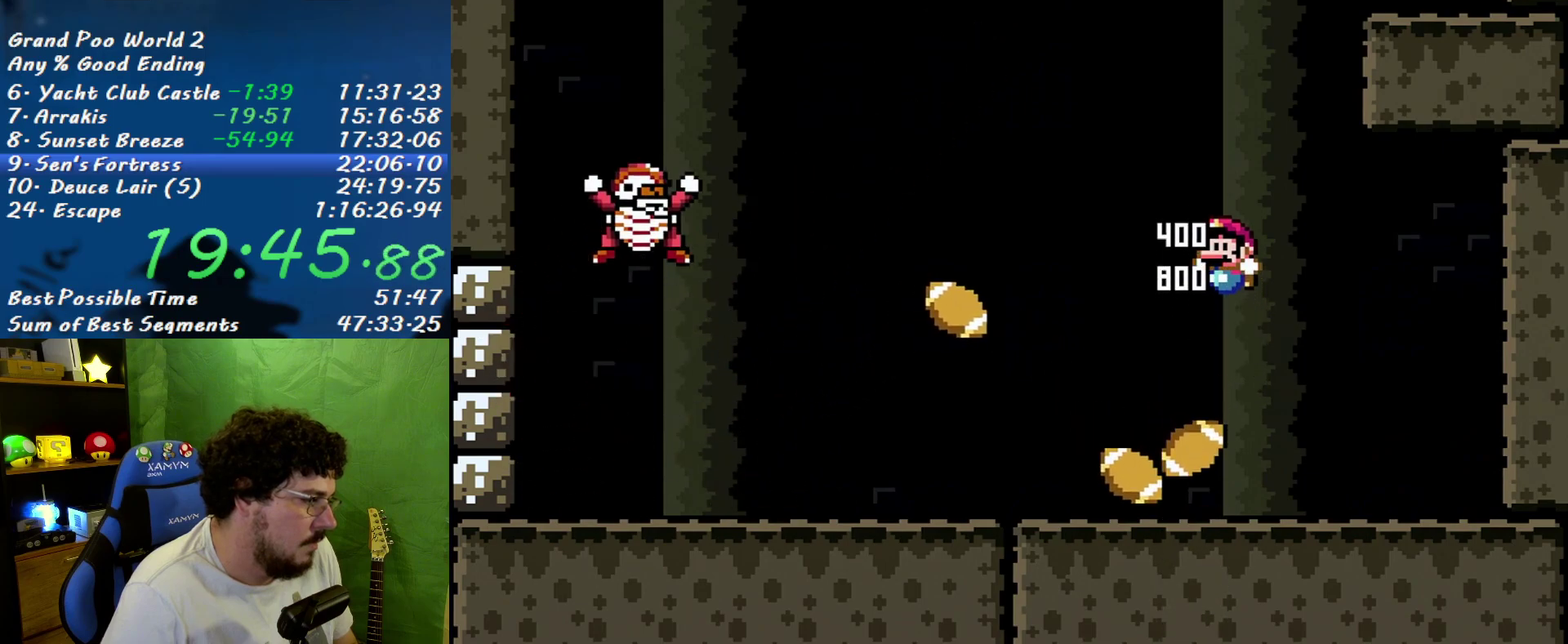
{"buttons": ["B", "X", "DPAD_RIGHT"], "events": [[267, "B", "down"], [400, "B", "up"], [400, "DPAD_RIGHT", "down"], [483, "B", "down"]]}
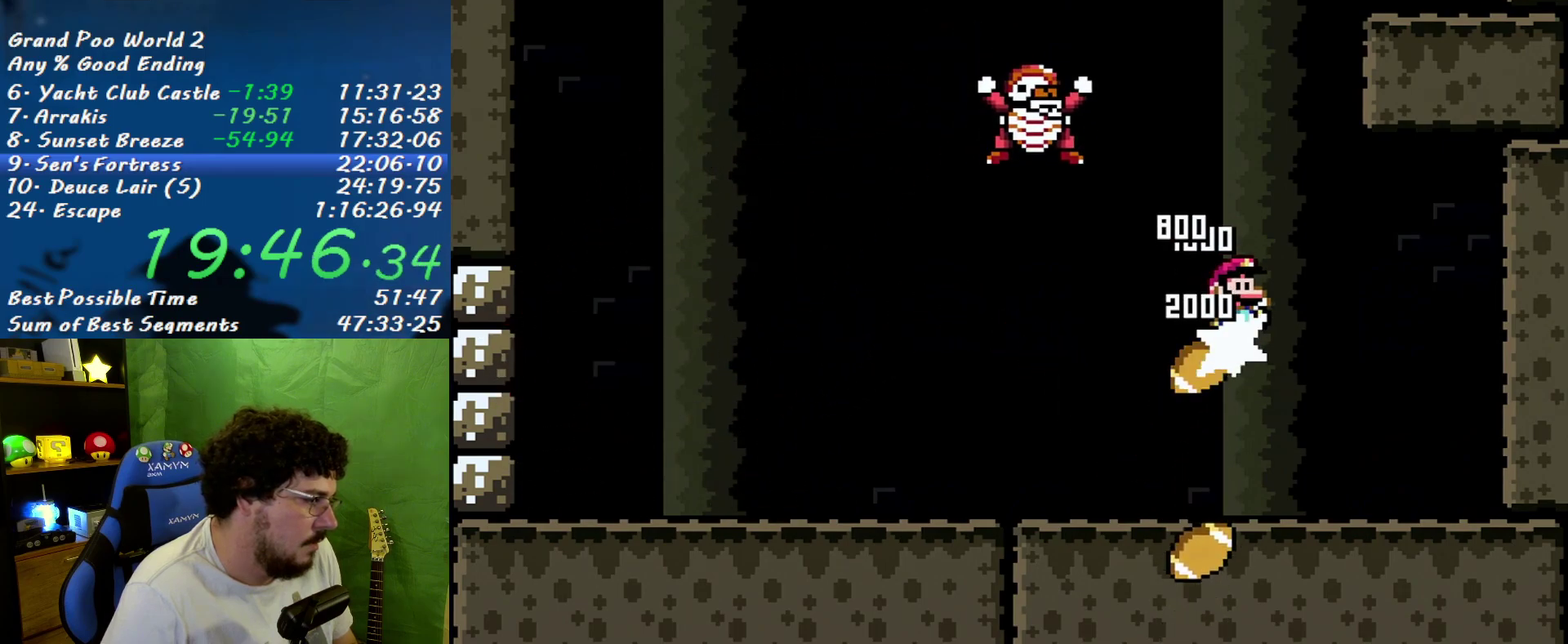
{"buttons": ["B", "X", "DPAD_RIGHT"], "events": [[183, "B", "up"], [183, "DPAD_RIGHT", "up"], [200, "DPAD_LEFT", "down"], [300, "DPAD_LEFT", "up"], [300, "DPAD_RIGHT", "down"], [383, "B", "down"]]}
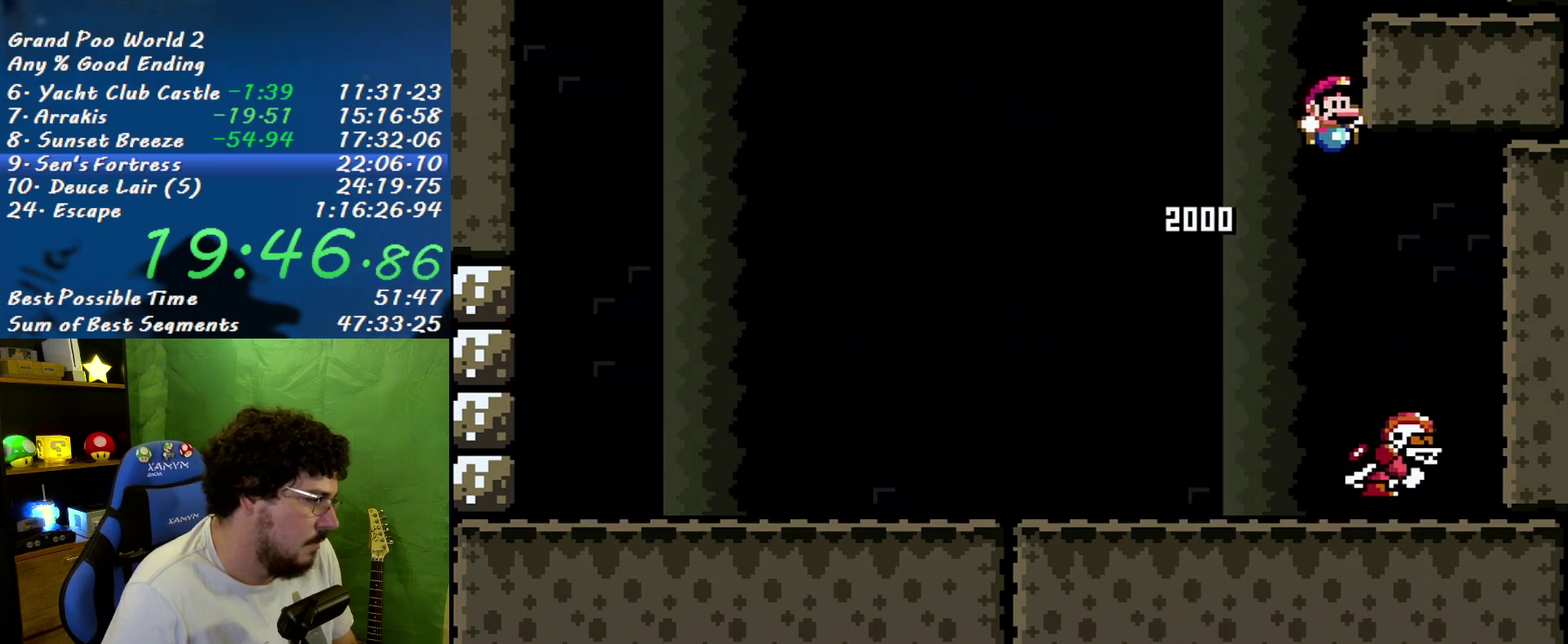
{"buttons": ["B", "X"], "events": [[333, "B", "up"], [367, "DPAD_RIGHT", "up"], [450, "B", "down"]]}
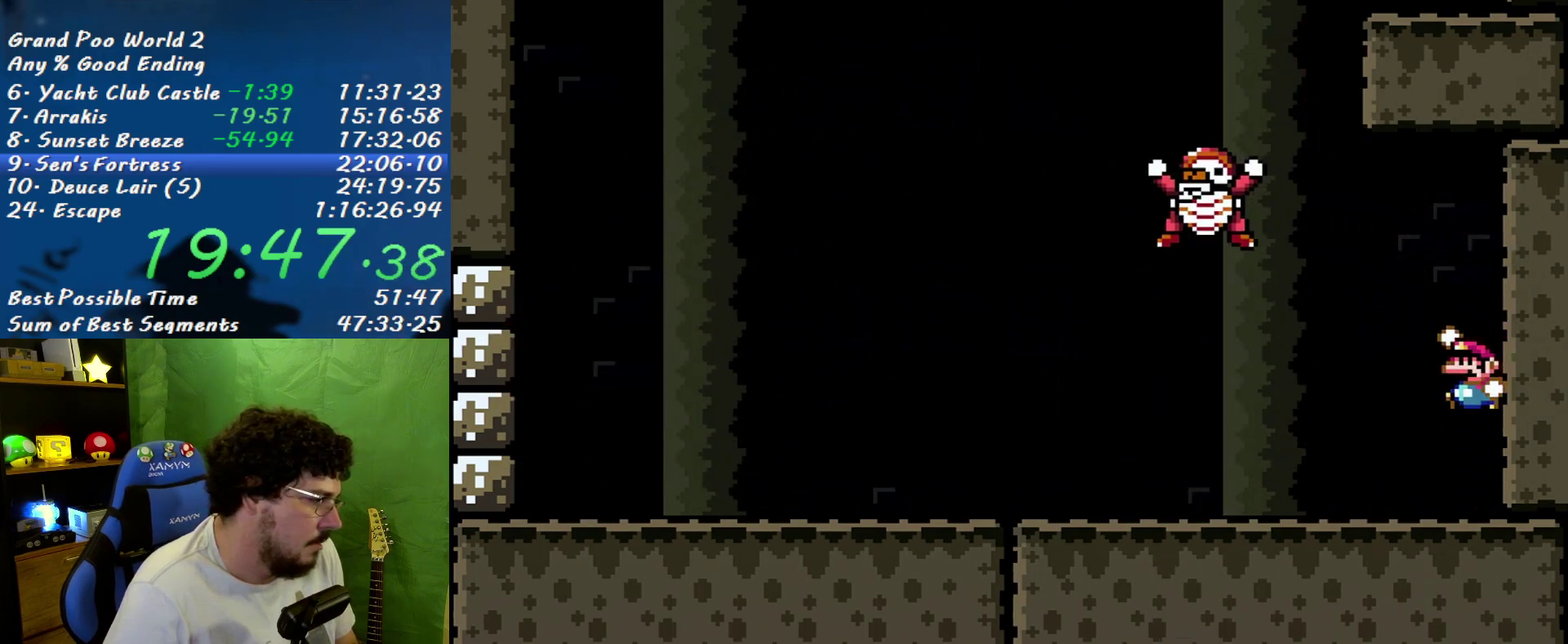
{"buttons": ["X", "DPAD_LEFT"], "events": [[17, "B", "up"], [17, "DPAD_LEFT", "down"]]}
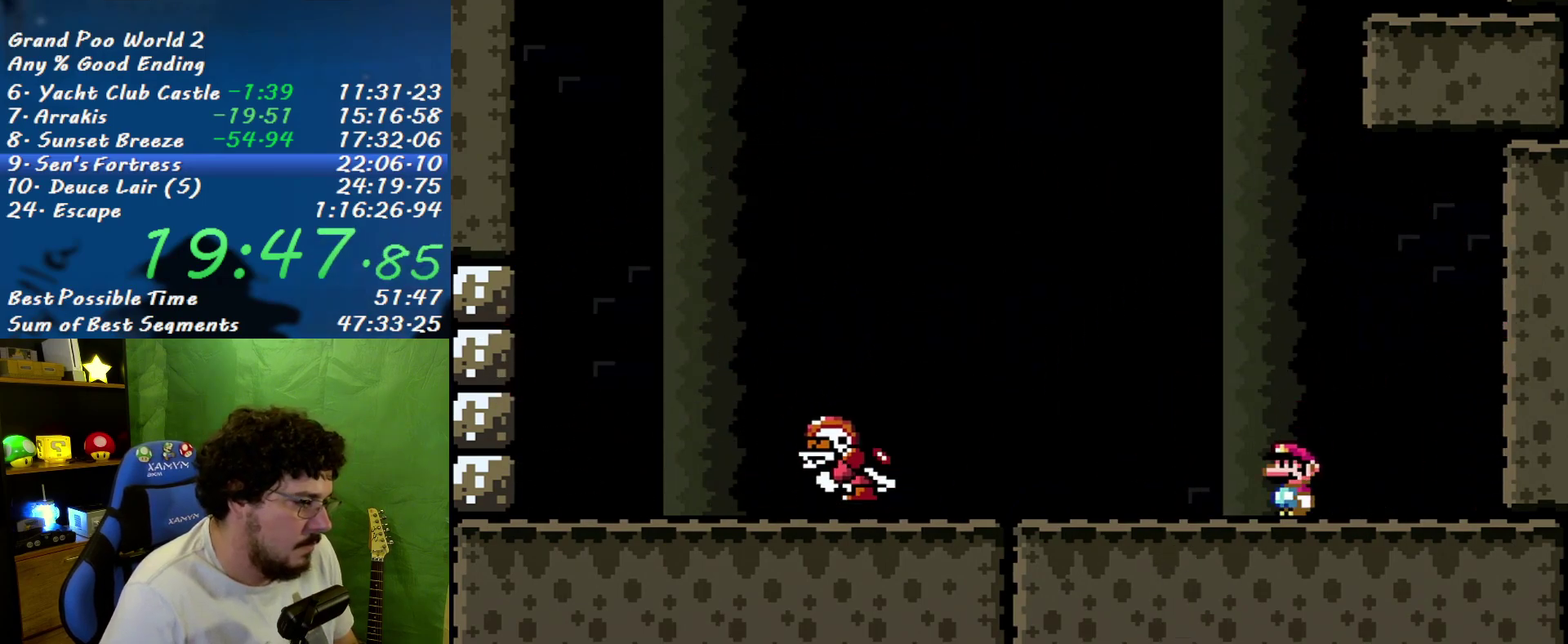
{"buttons": ["X"], "events": [[300, "B", "down"], [433, "B", "up"], [450, "DPAD_LEFT", "up"]]}
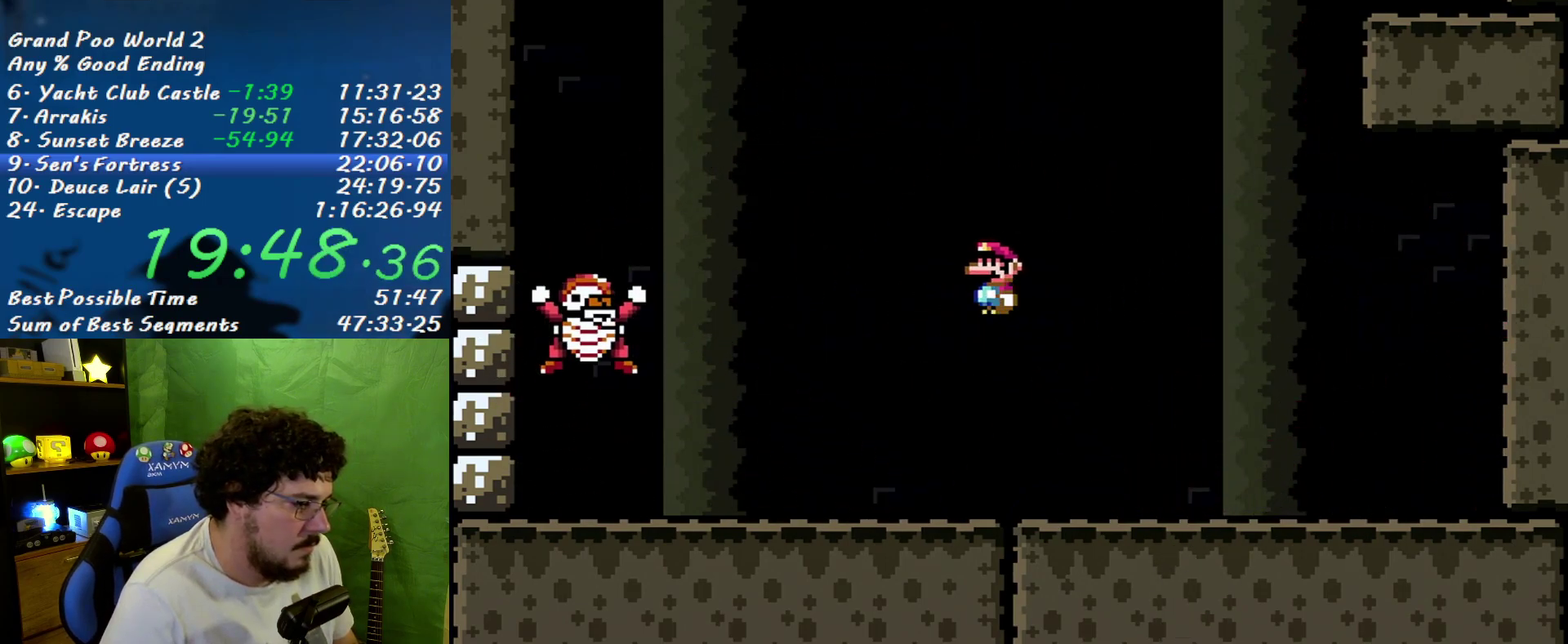
{"buttons": ["B", "X", "DPAD_RIGHT"], "events": [[50, "DPAD_LEFT", "down"], [267, "DPAD_LEFT", "up"], [367, "DPAD_RIGHT", "down"], [400, "B", "down"]]}